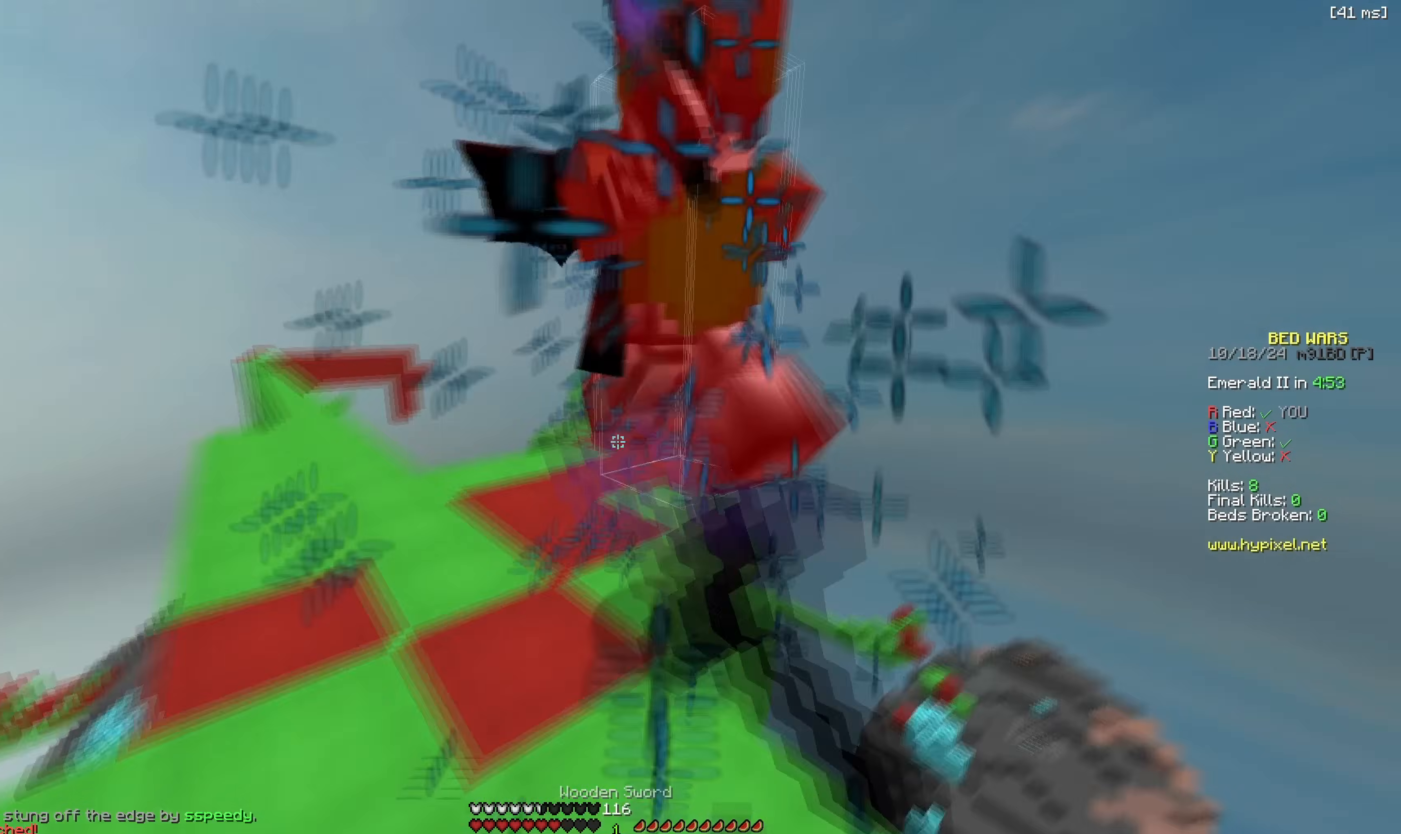
Gameplay with keyboard; each line is a JSON object with the keys held at the frame after it. "events" lists presses ("down") and releases ("up") of "a", "d", "s", "space" and "w" between this image and that frame as [ms after this image, input, new state], when the widget could be followed in between. No other keys are recorded. Mouse input is not recorded.
{"keys": ["w"], "events": [[100, "w", "up"], [167, "w", "down"]]}
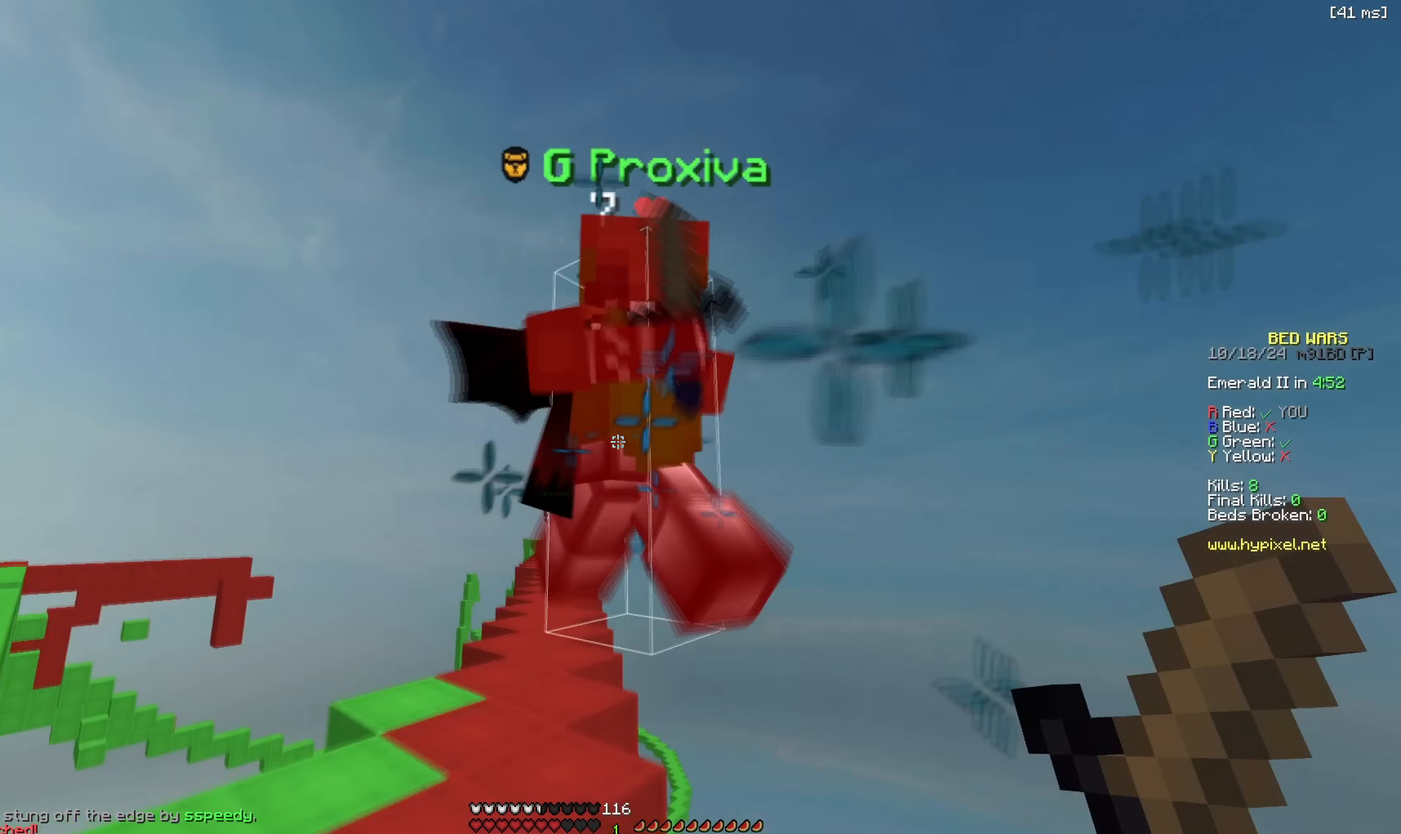
{"keys": ["w"], "events": [[83, "w", "up"], [150, "w", "down"]]}
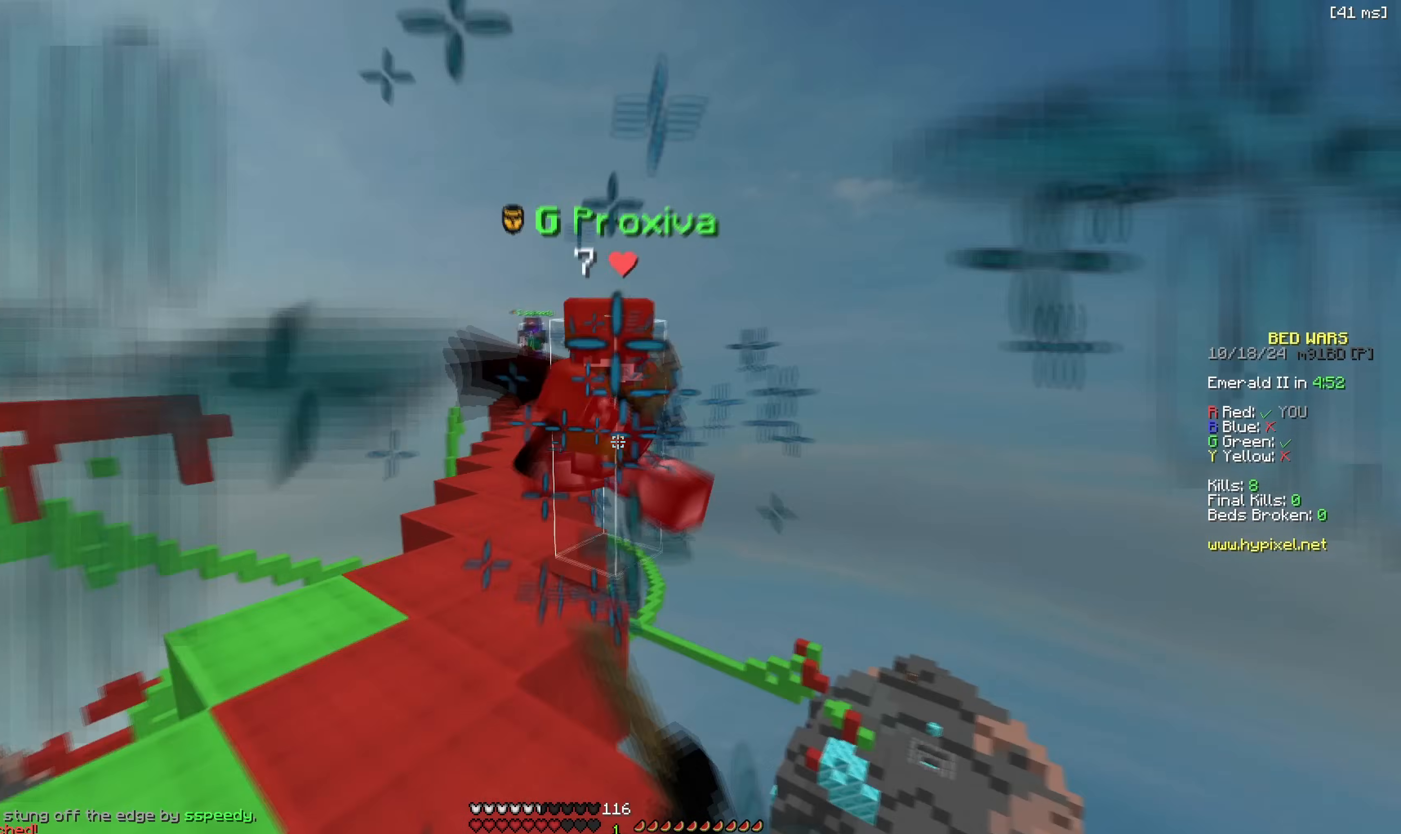
{"keys": ["w"], "events": [[50, "a", "down"], [167, "a", "up"]]}
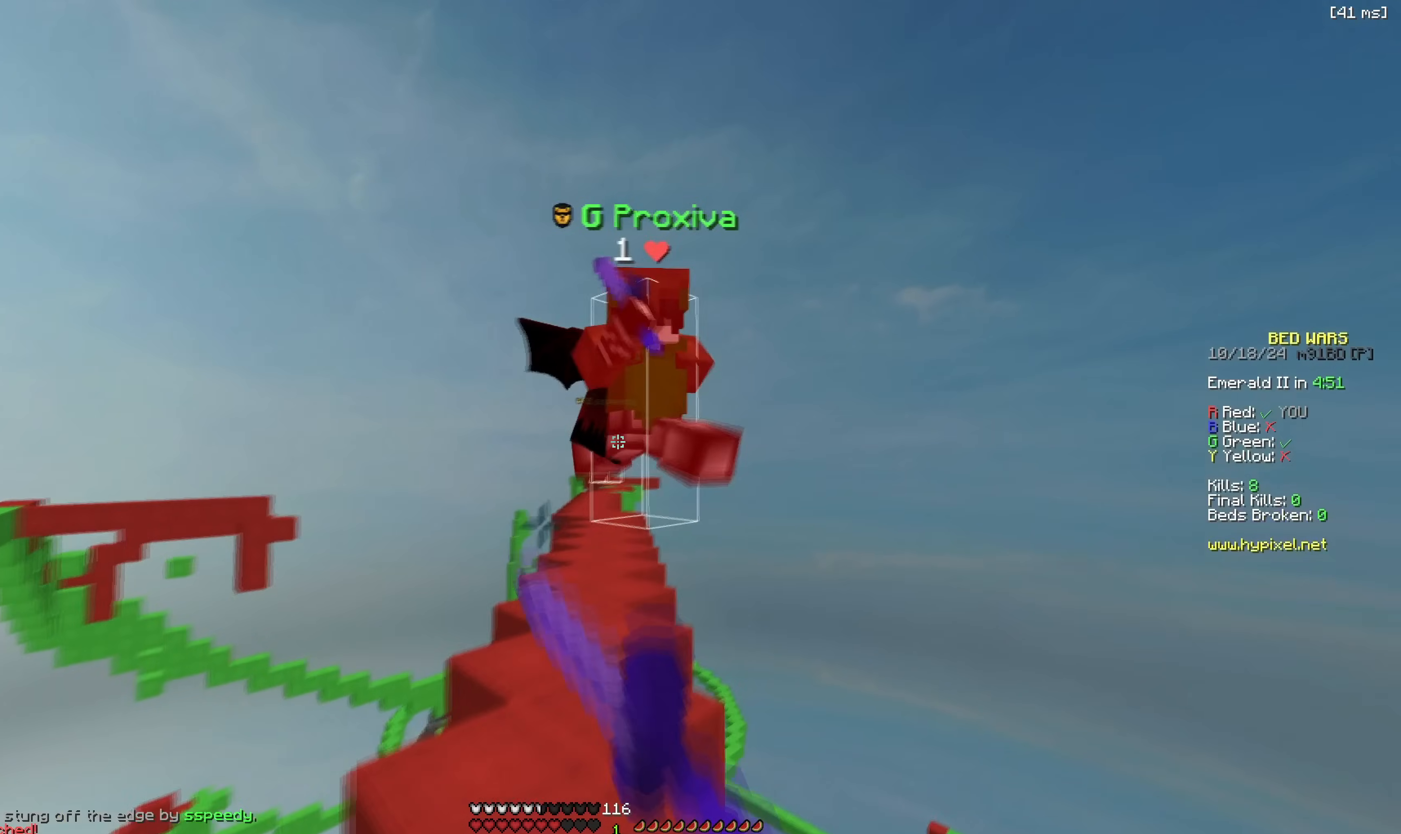
{"keys": ["w"], "events": [[333, "w", "up"], [383, "w", "down"]]}
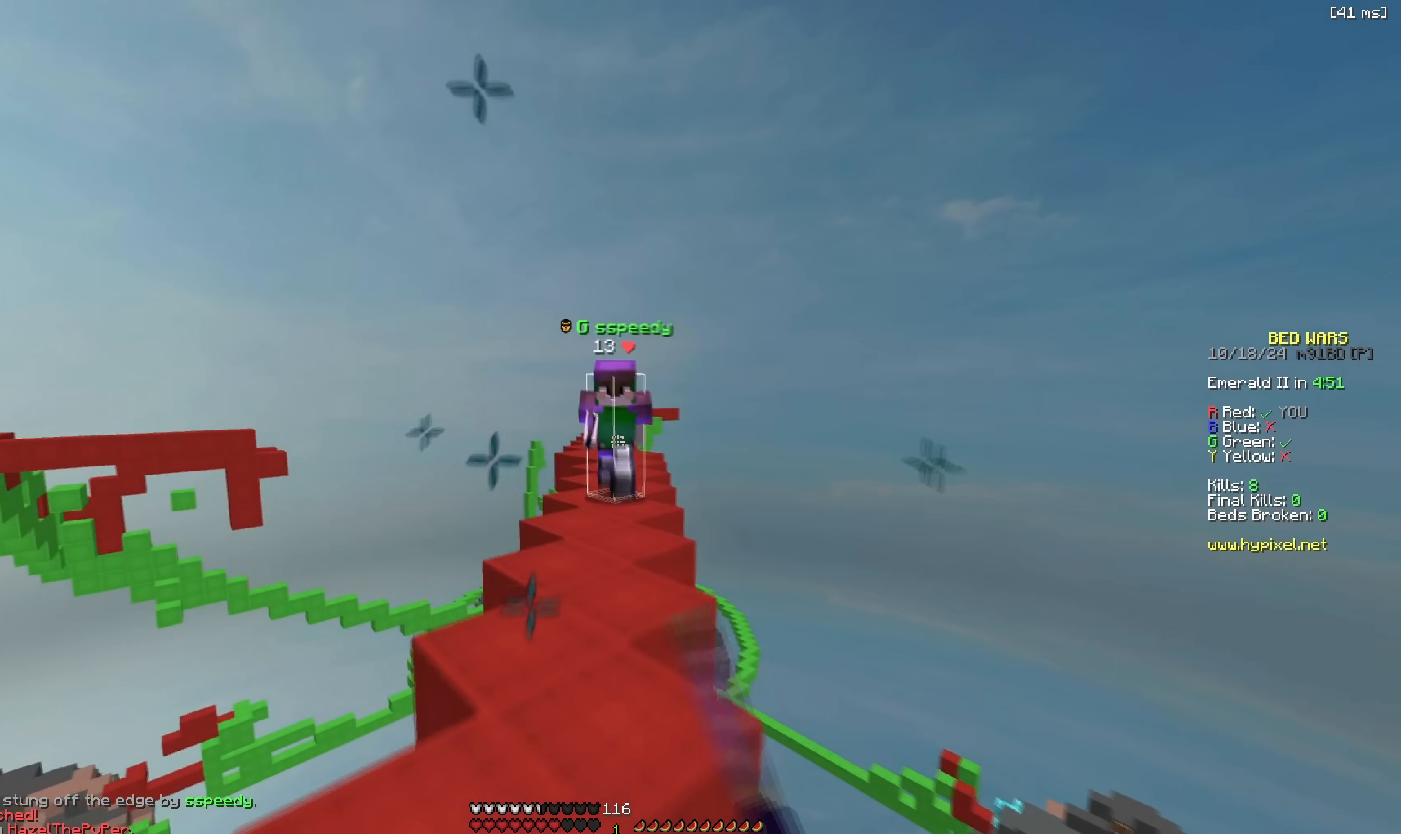
{"keys": ["s"], "events": [[350, "a", "down"], [450, "s", "down"], [483, "a", "up"], [500, "w", "up"]]}
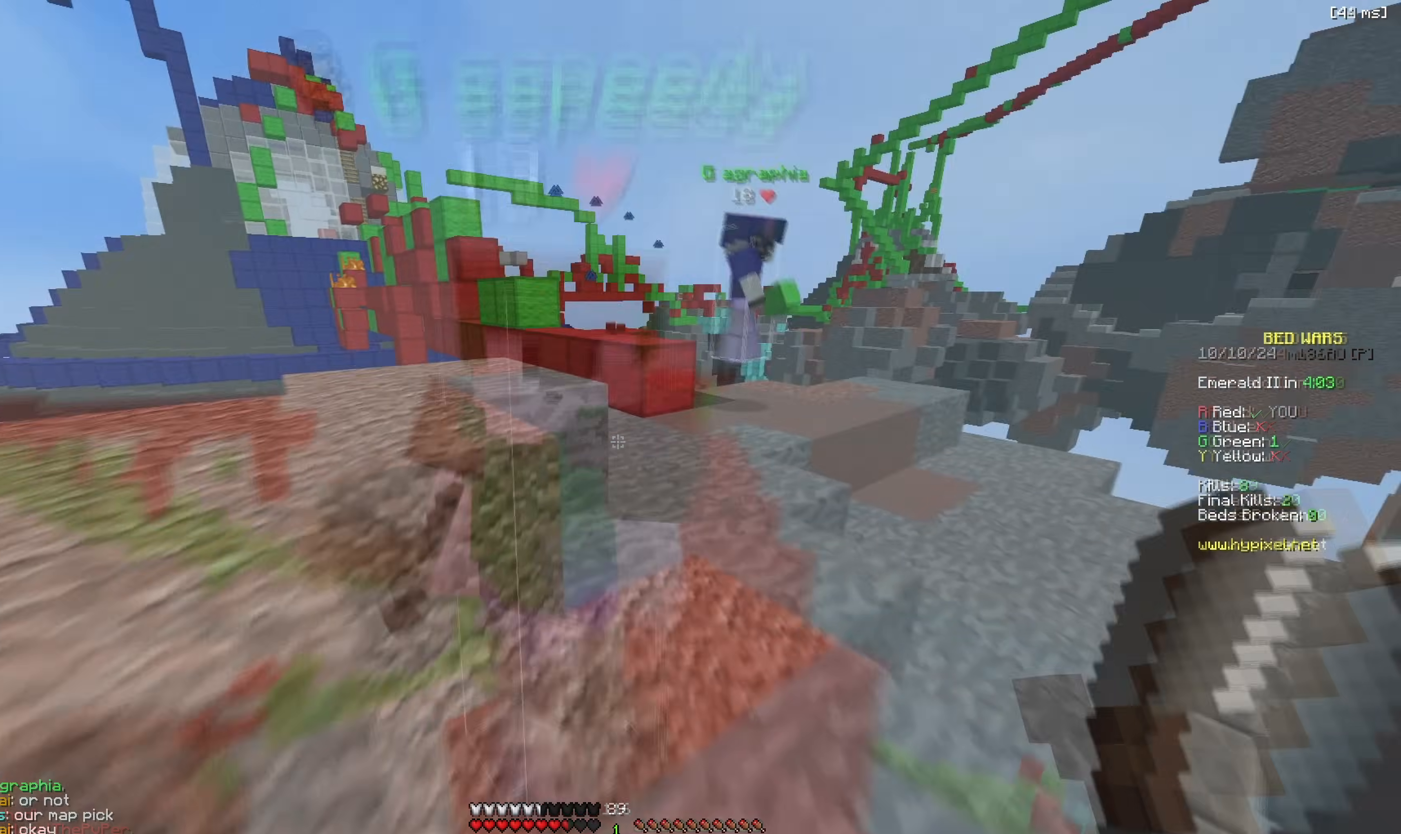
{"keys": ["d", "space", "w"], "events": [[200, "s", "up"], [200, "w", "down"], [267, "d", "down"], [450, "space", "down"]]}
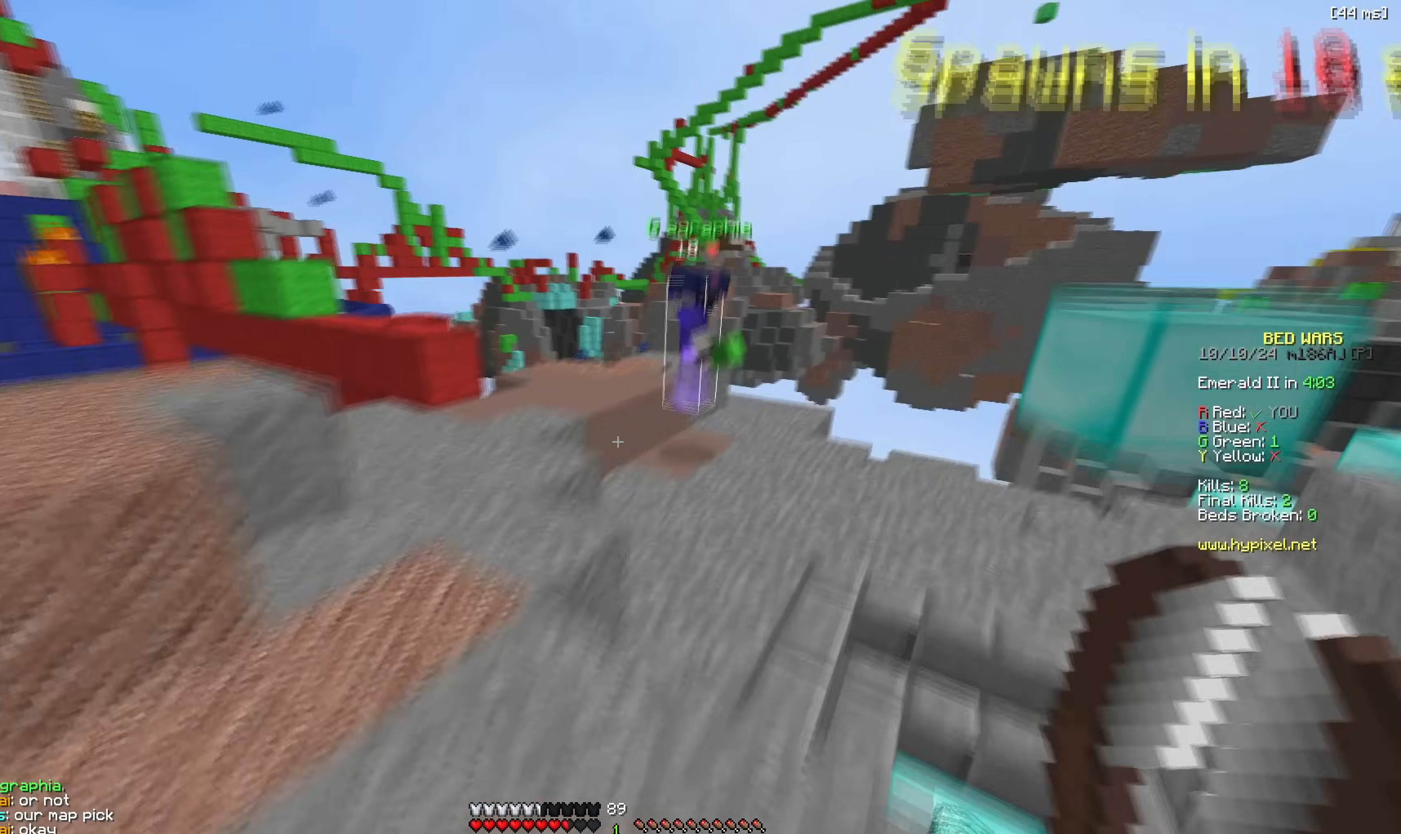
{"keys": ["d", "w"], "events": [[117, "space", "up"]]}
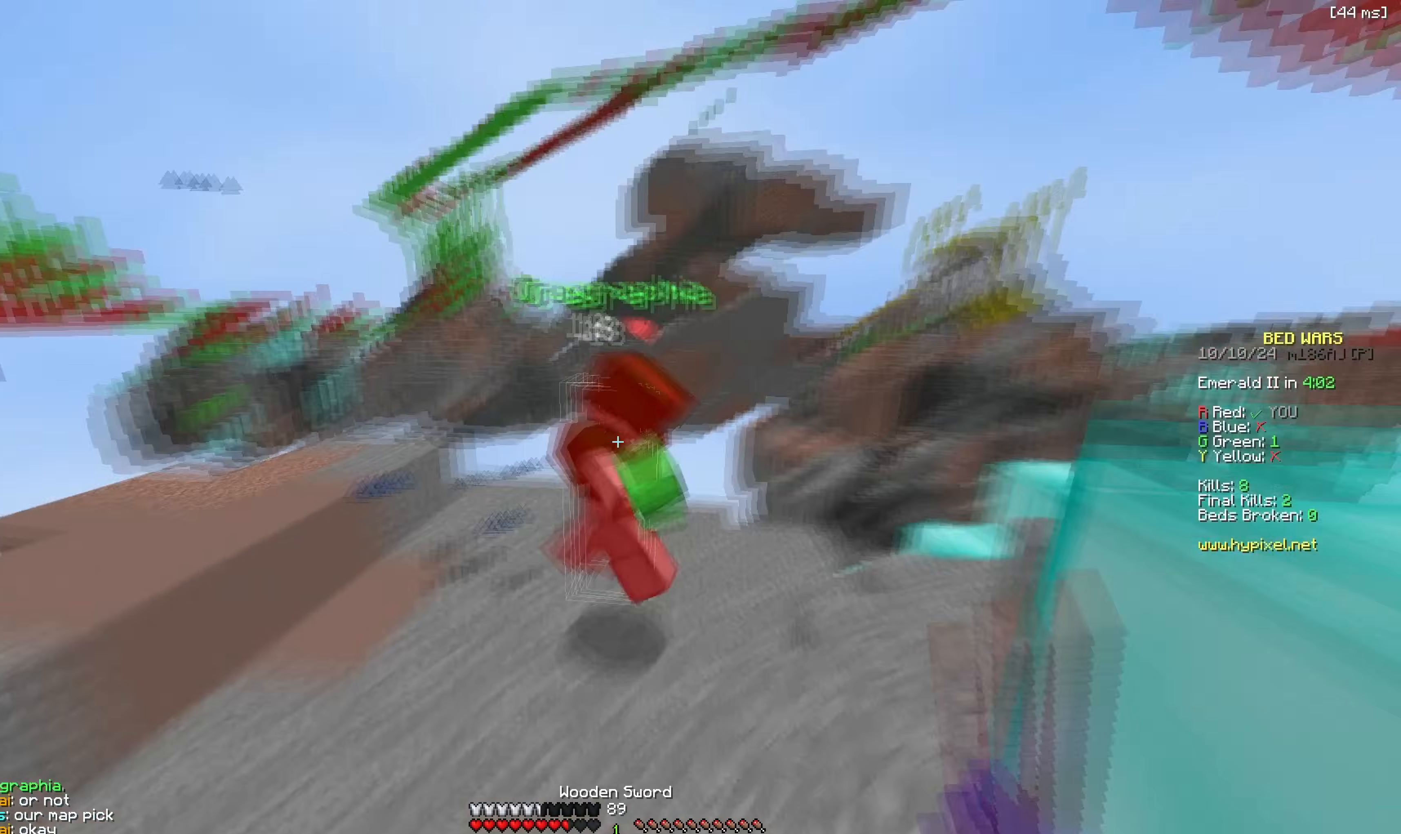
{"keys": ["w"], "events": [[383, "d", "up"]]}
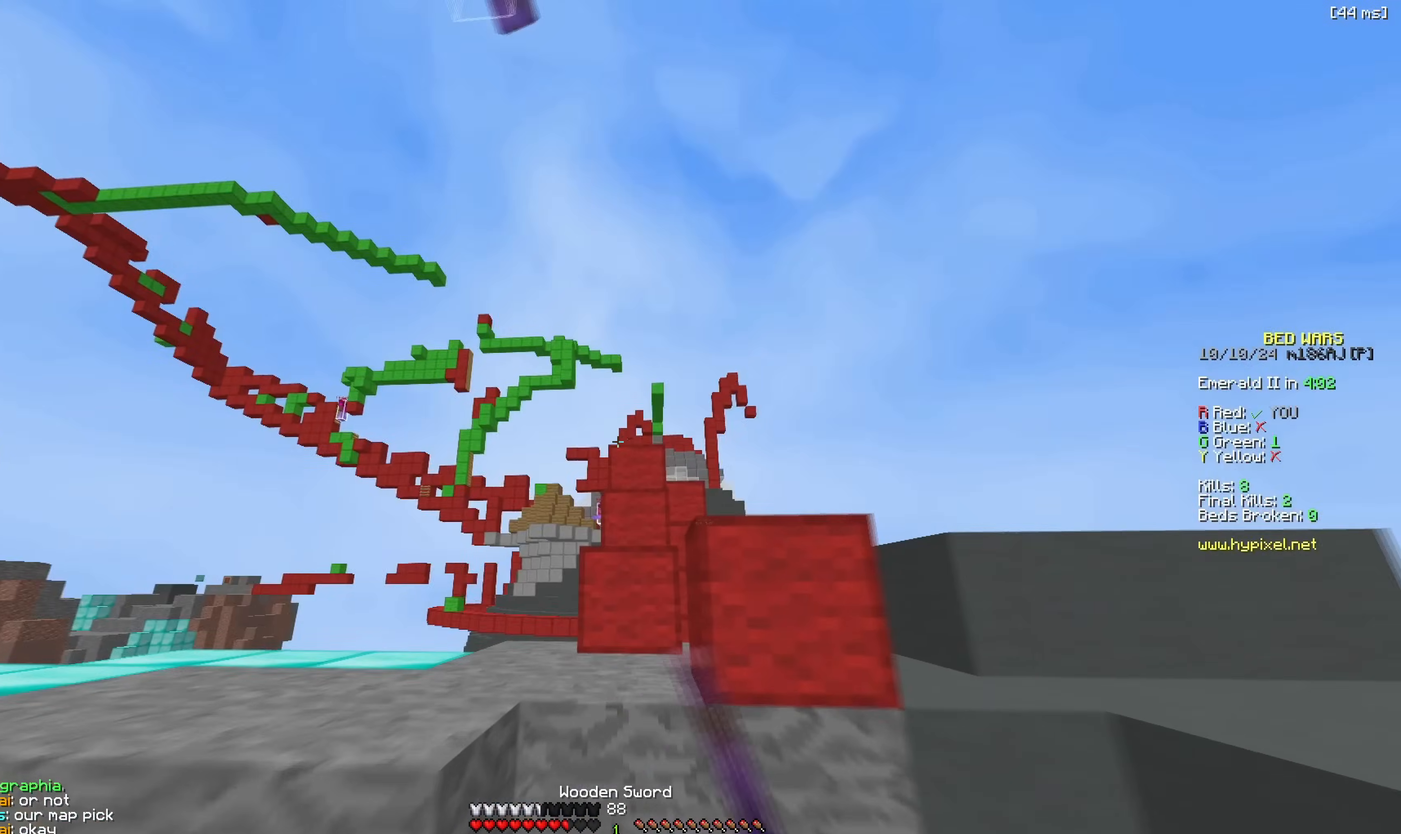
{"keys": ["space", "w"], "events": [[267, "space", "down"]]}
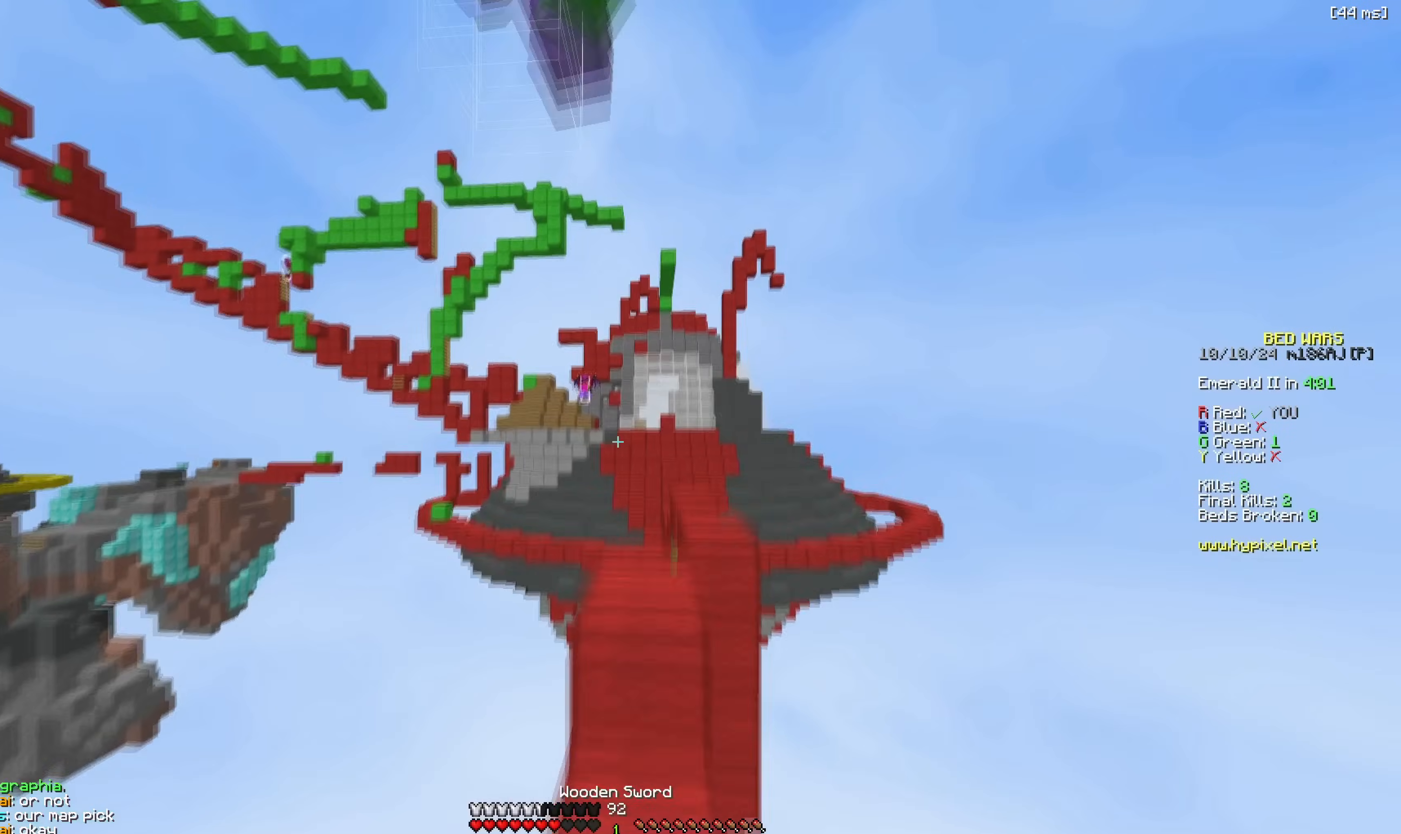
{"keys": ["d", "w"], "events": [[33, "a", "down"], [83, "space", "up"], [317, "w", "up"], [433, "a", "up"], [433, "w", "down"], [450, "d", "down"]]}
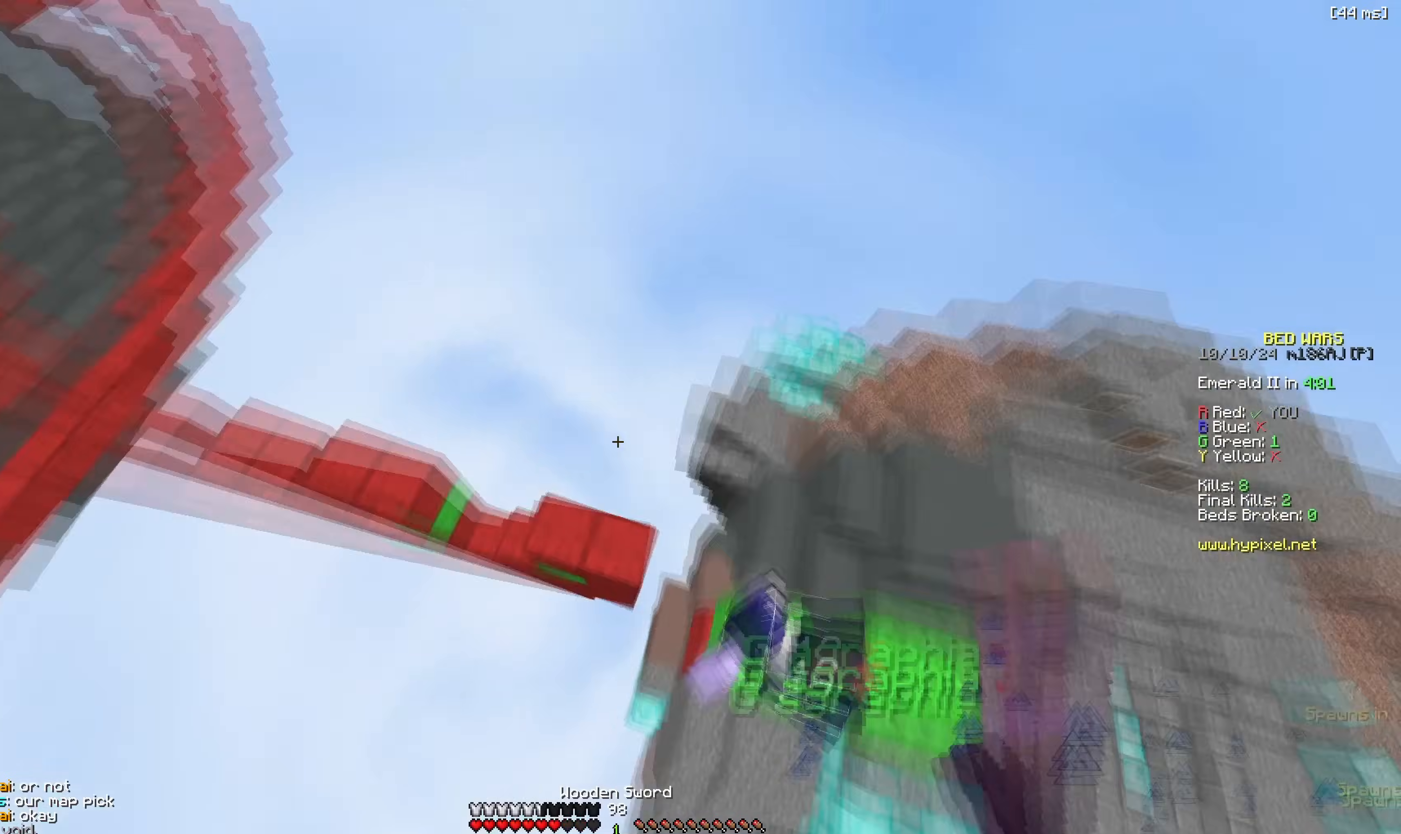
{"keys": ["a", "w"], "events": [[117, "d", "up"], [317, "a", "down"]]}
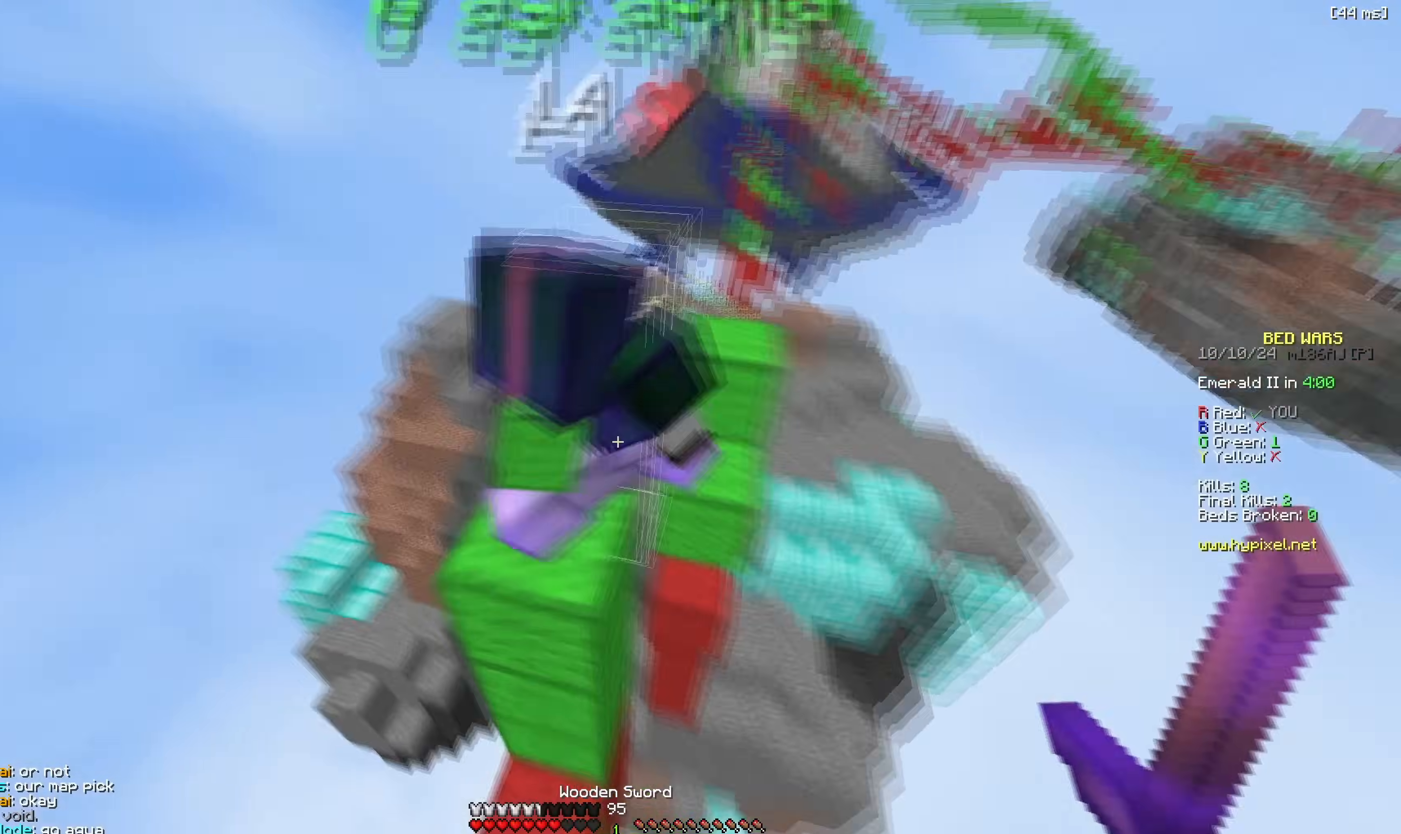
{"keys": [], "events": [[117, "a", "up"], [350, "w", "up"]]}
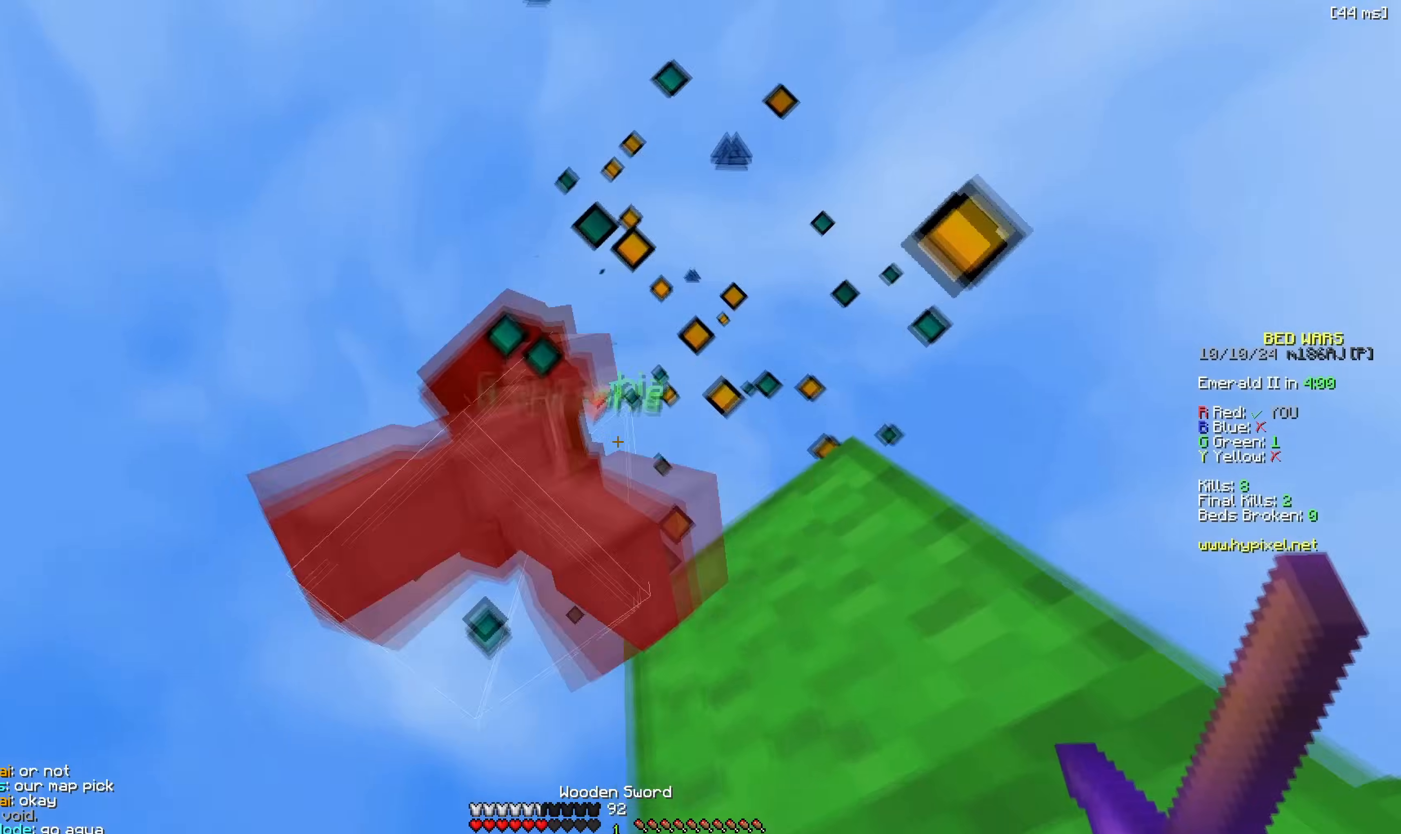
{"keys": [], "events": [[333, "w", "down"], [467, "w", "up"]]}
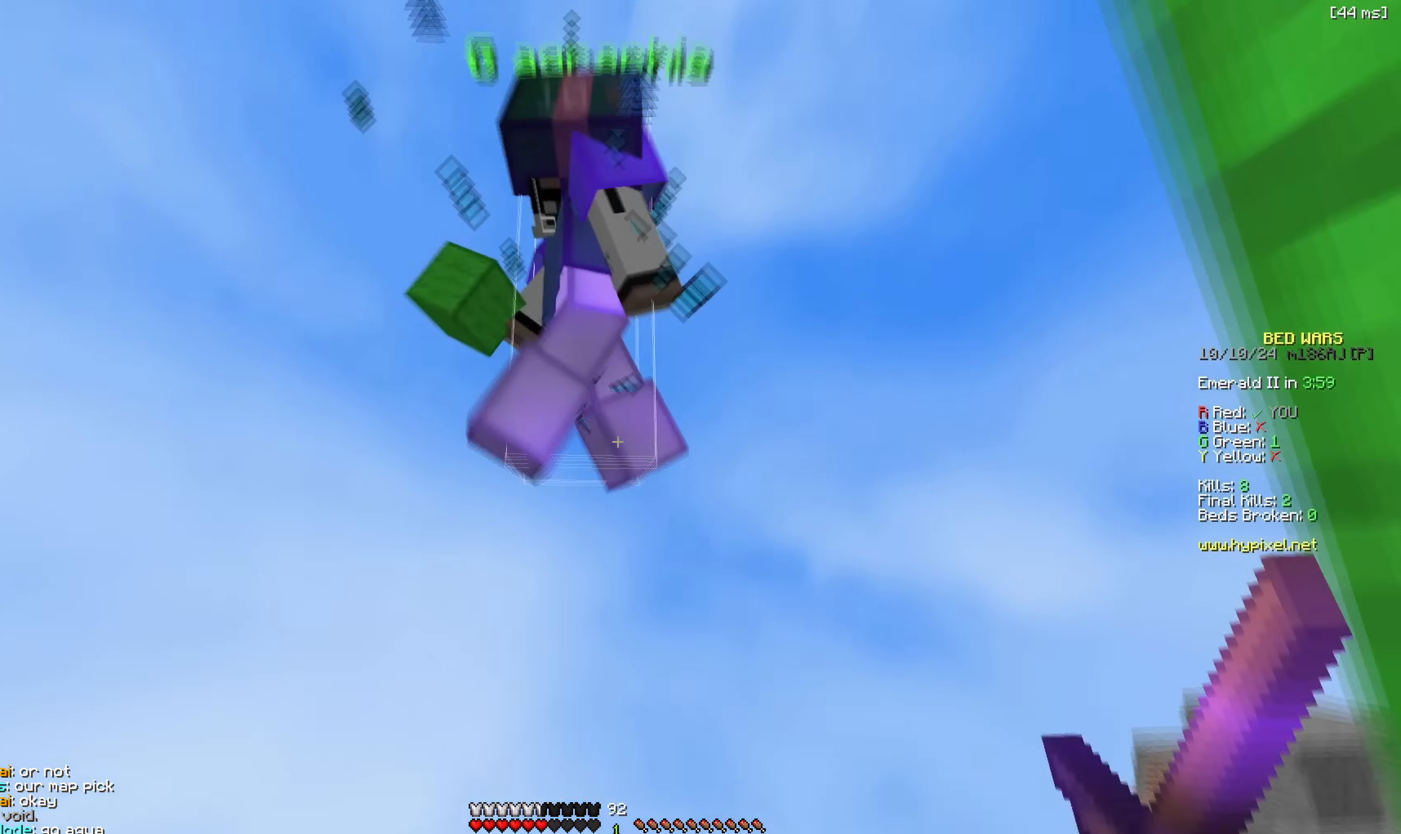
{"keys": ["w"], "events": [[317, "w", "down"]]}
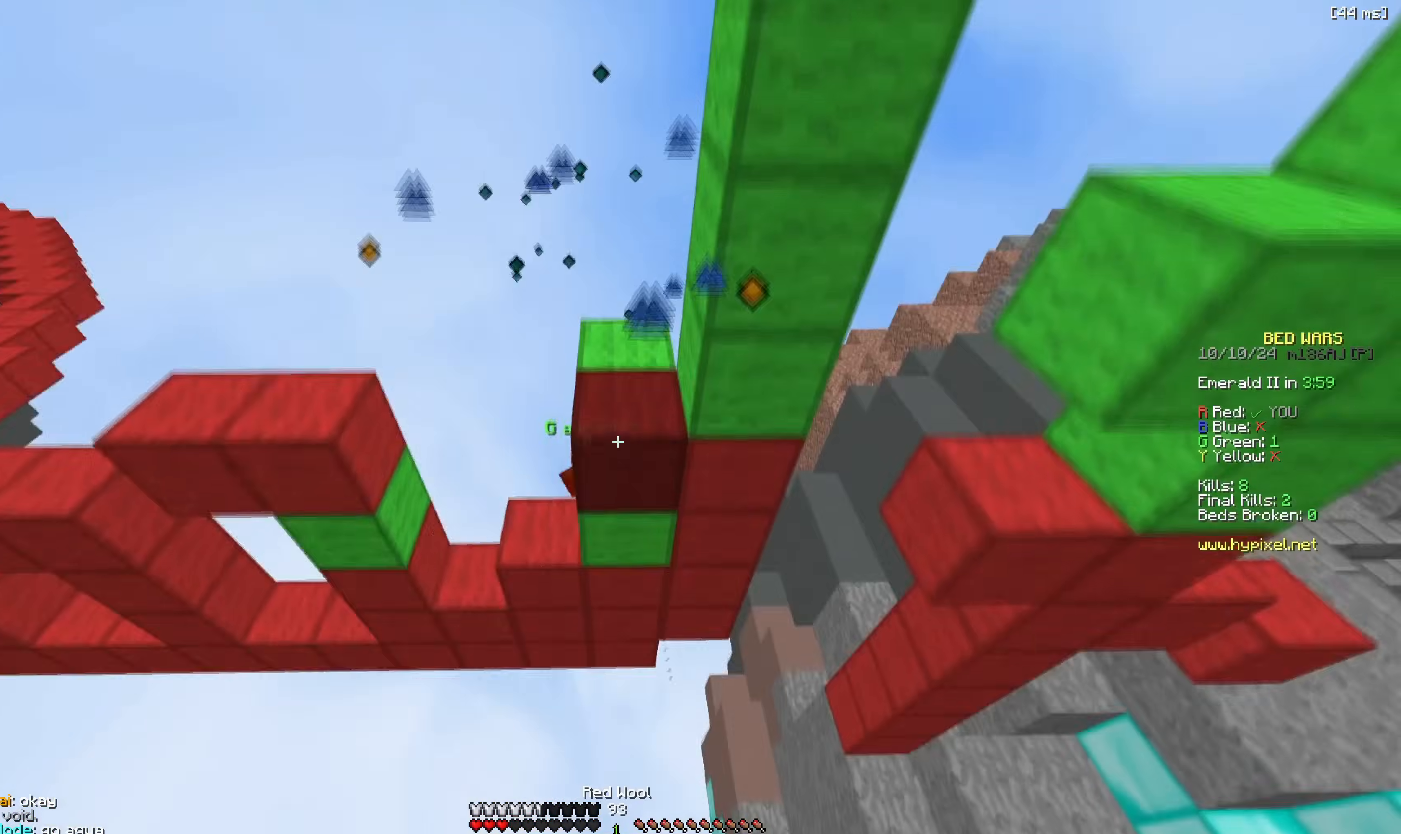
{"keys": ["a", "w"], "events": [[233, "d", "down"], [300, "d", "up"], [400, "a", "down"], [400, "w", "up"], [483, "w", "down"]]}
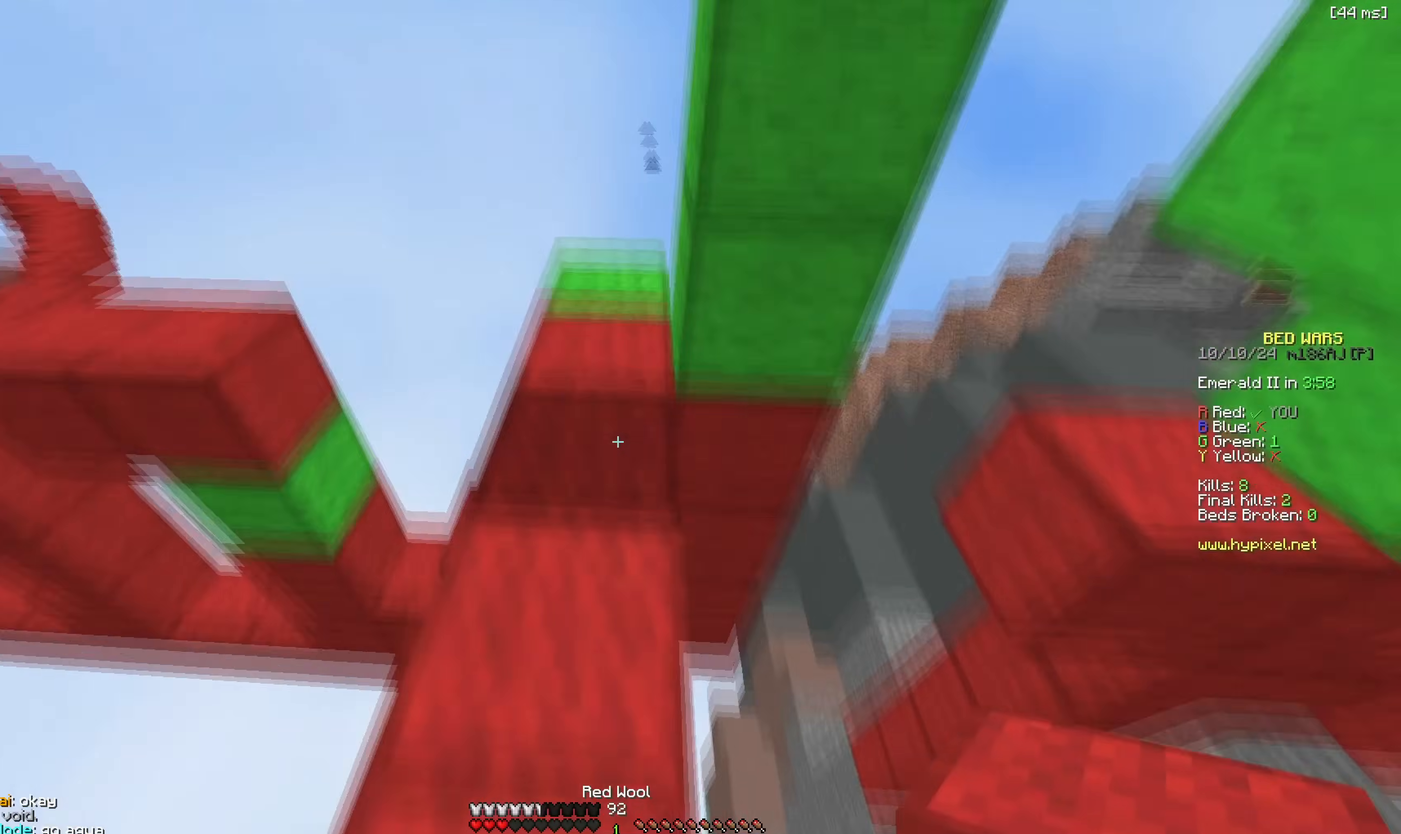
{"keys": [], "events": [[17, "w", "up"], [50, "a", "up"]]}
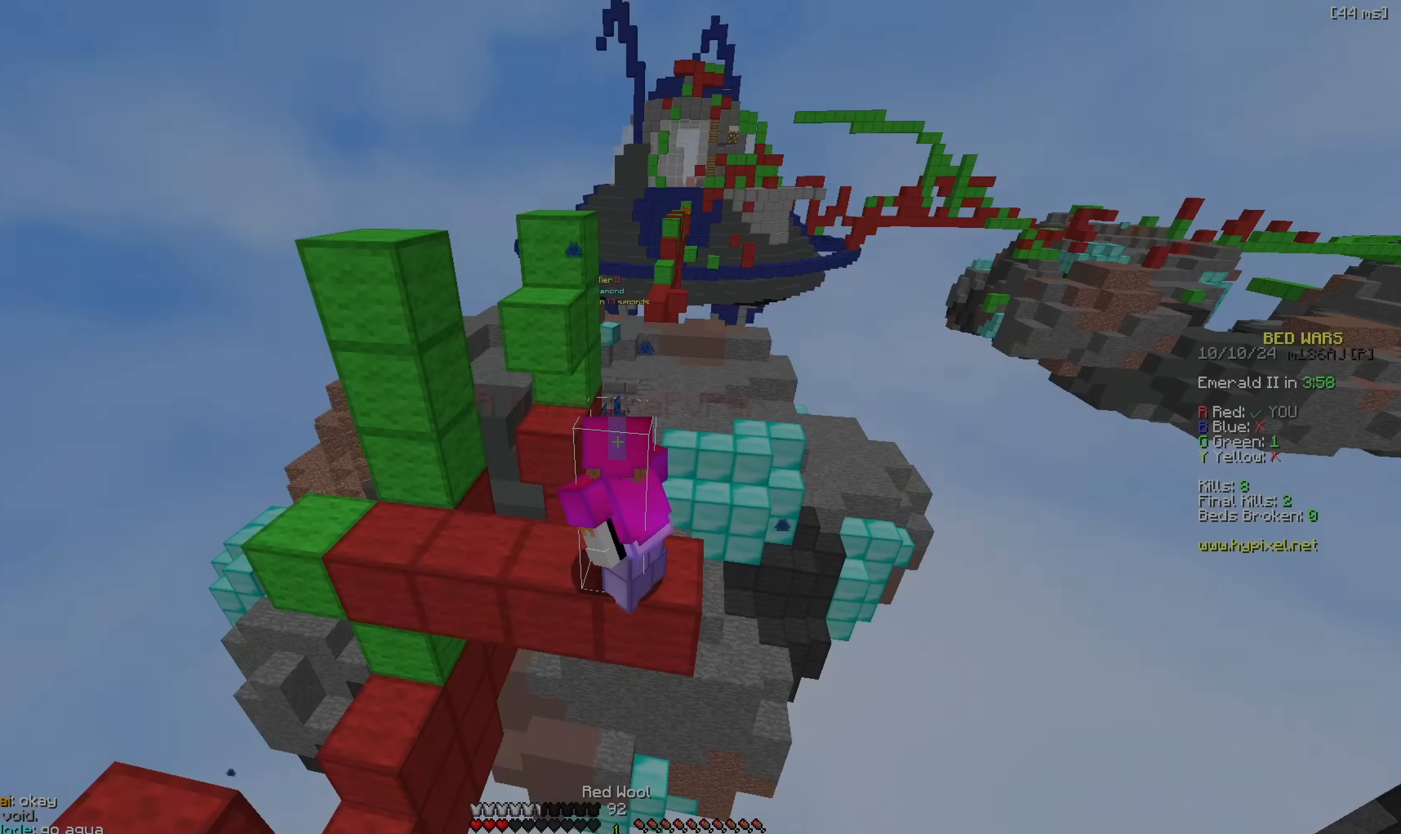
{"keys": [], "events": []}